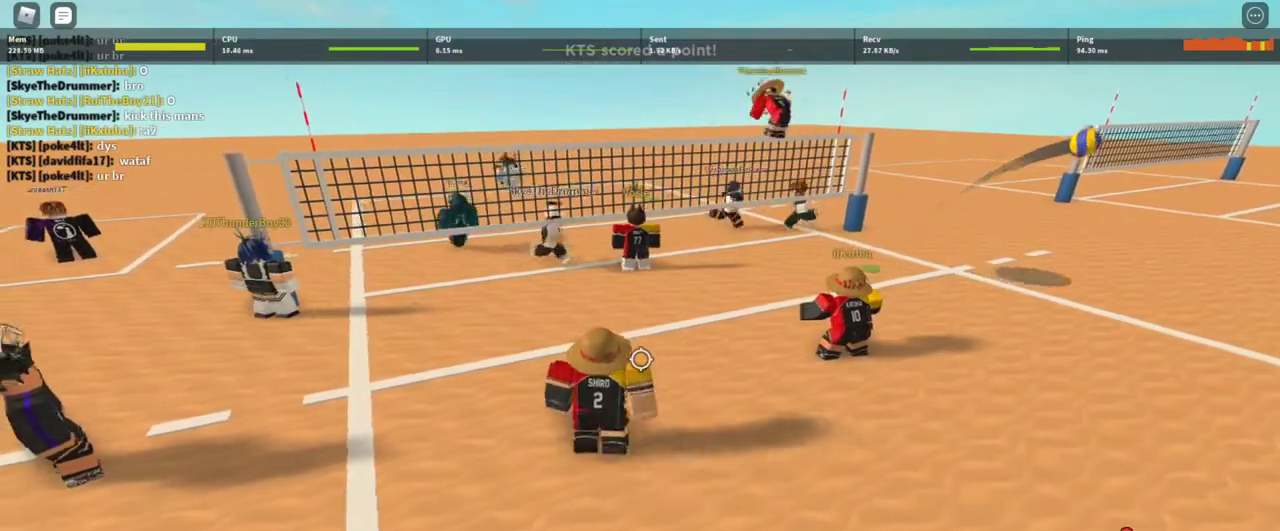
Gameplay with keyboard and mouse; each line is a JSON object with the keys and mouse buttons held at the frame after it. "events" lists presses ("down") and releases ("up") of "1", "2", "3", "4", "5", "a", "alt", "c", "caps_lock", "ctrl", "d", "e", "f", "g", "q", "r", "s", "shift", "space", "t", "tab", "v", "w", "x", "z", "mouse_left", "mouse_wheel" and "mouse_right" between this image and that frame as [ms after this image, input, new state], when the widget could be followed in between. "mouse_left", "mouse_wheel", "mouse_right" = the "left", "wheel", "right" buttons of the "mouse" list. No other keys are recorded. "wheel" means that the mouse wheel is clicked or scrolled. Not read: mouse_move.
{"keys": [], "mouse": [], "events": [[100, "w", "down"], [167, "a", "up"], [233, "d", "down"], [267, "w", "up"], [400, "d", "up"]]}
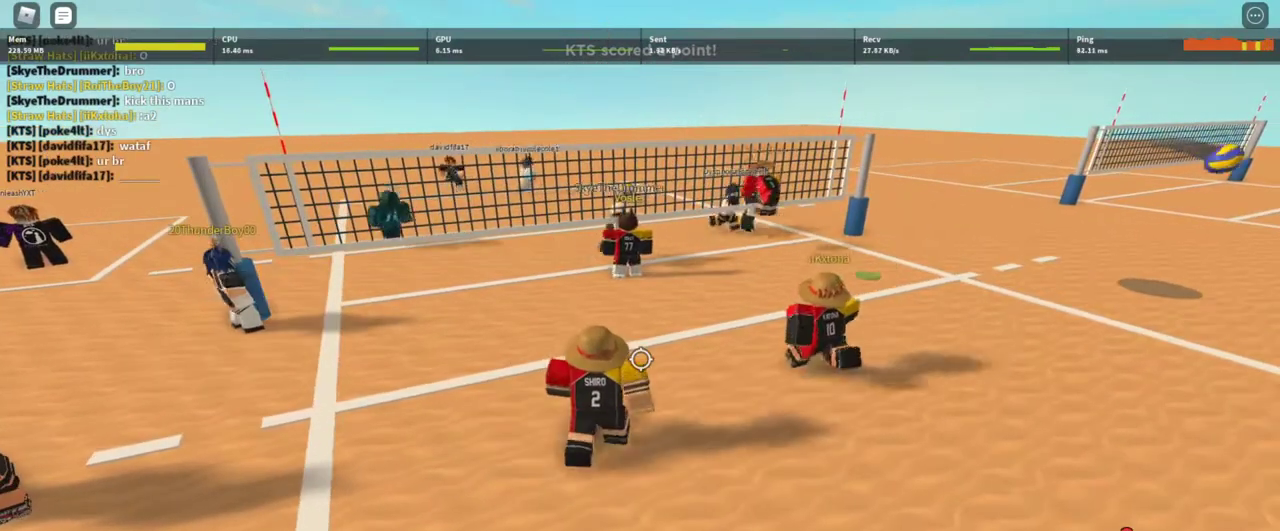
{"keys": [], "mouse": [], "events": [[200, "a", "down"], [333, "a", "up"]]}
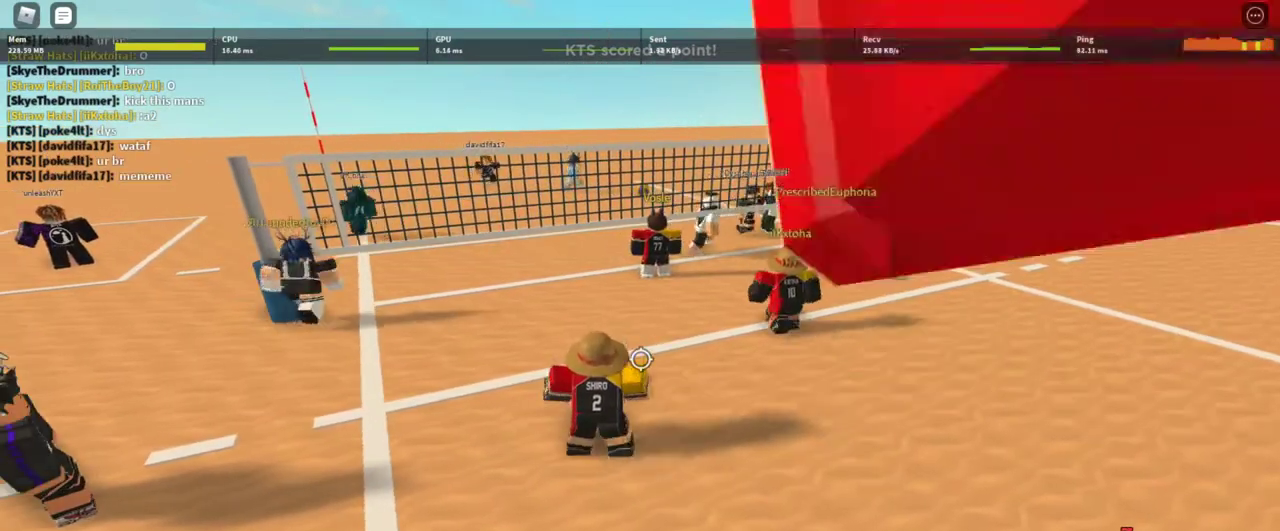
{"keys": ["a"], "mouse": [], "events": [[133, "s", "down"], [200, "s", "up"], [433, "a", "down"]]}
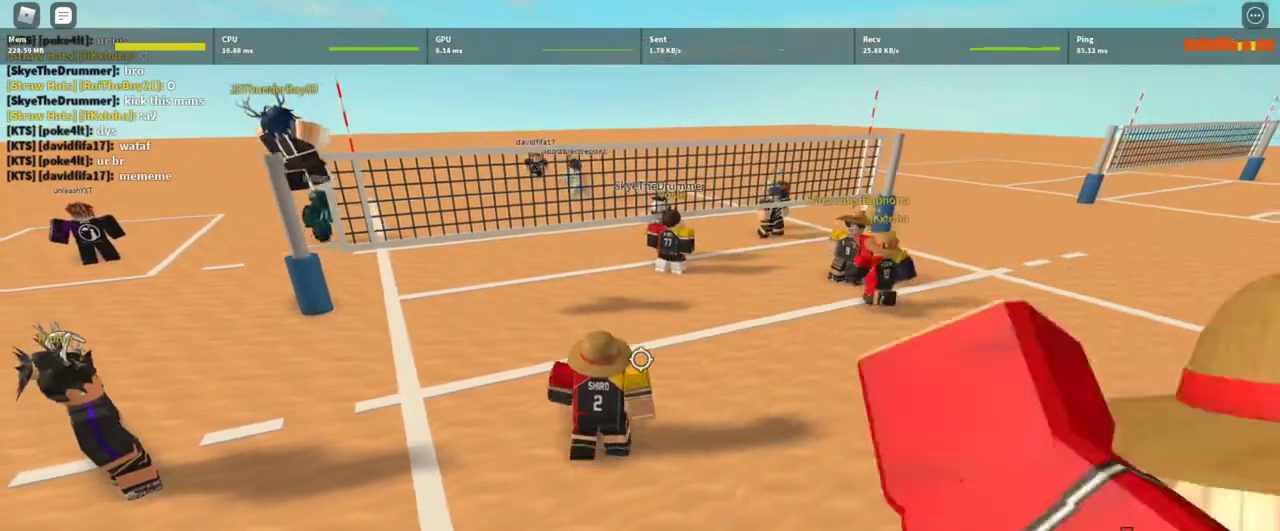
{"keys": ["s"], "mouse": [], "events": [[33, "w", "down"], [100, "a", "up"], [100, "d", "down"], [133, "w", "up"], [333, "d", "up"], [467, "s", "down"]]}
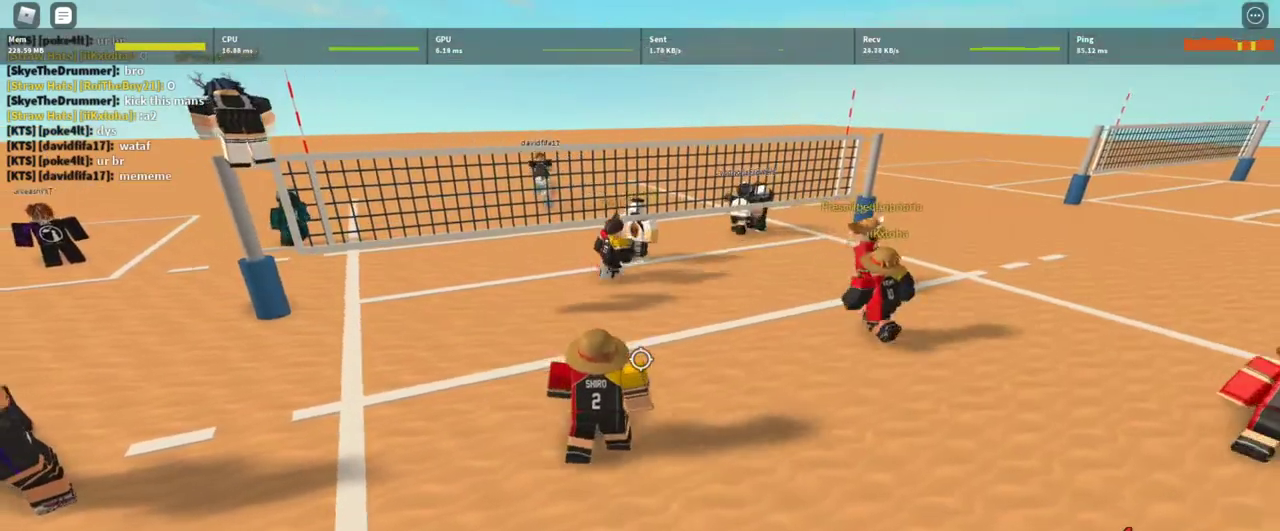
{"keys": [], "mouse": [], "events": [[67, "s", "up"], [333, "a", "down"], [467, "a", "up"]]}
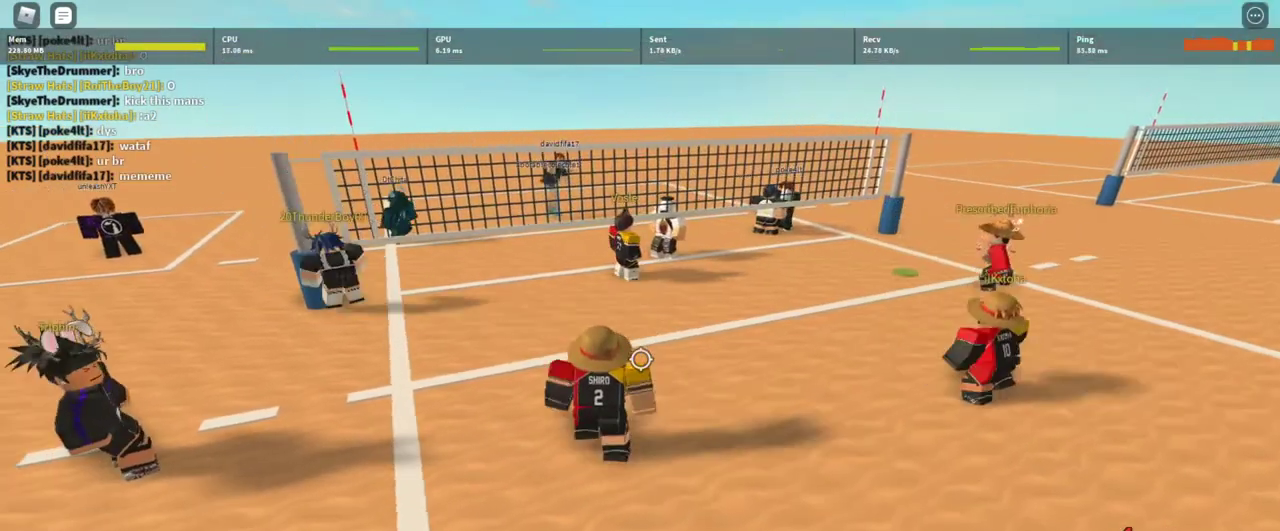
{"keys": [], "mouse": [], "events": [[267, "w", "down"], [300, "w", "up"]]}
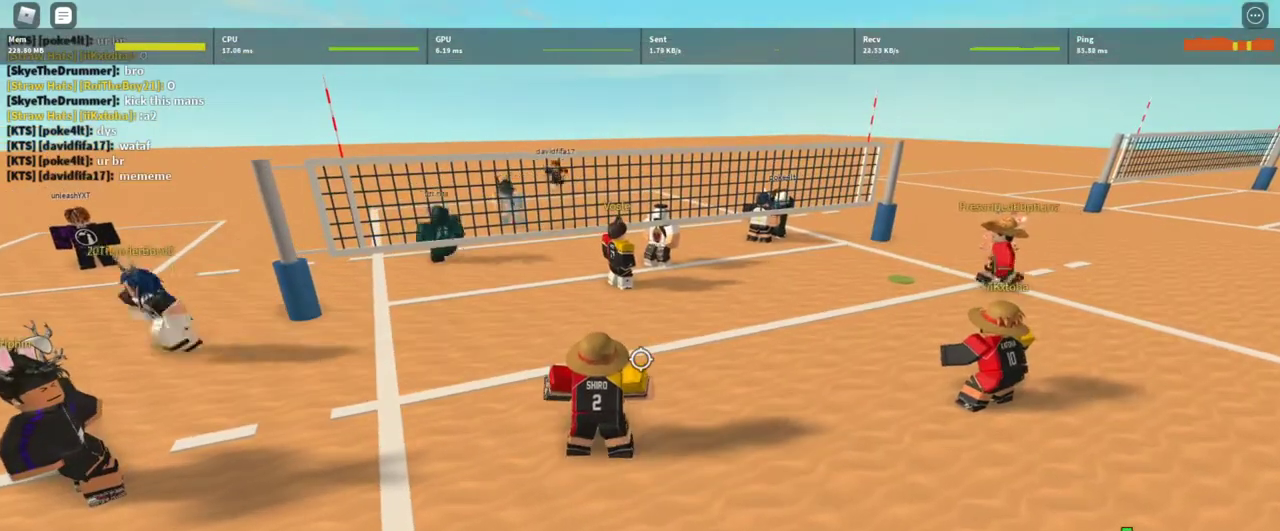
{"keys": [], "mouse": [], "events": []}
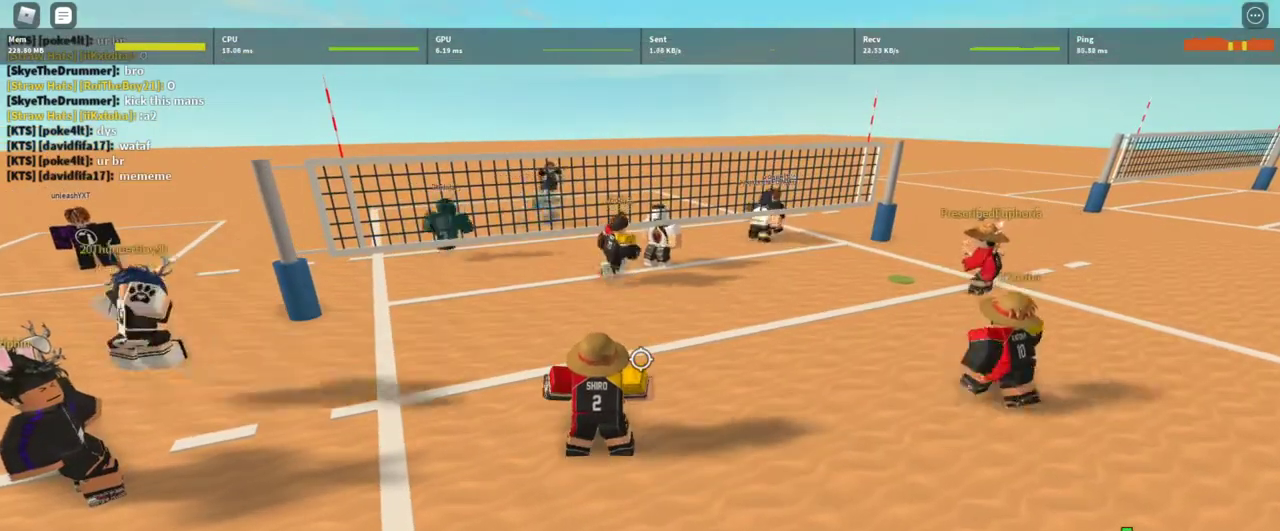
{"keys": ["d"], "mouse": [], "events": [[467, "d", "down"]]}
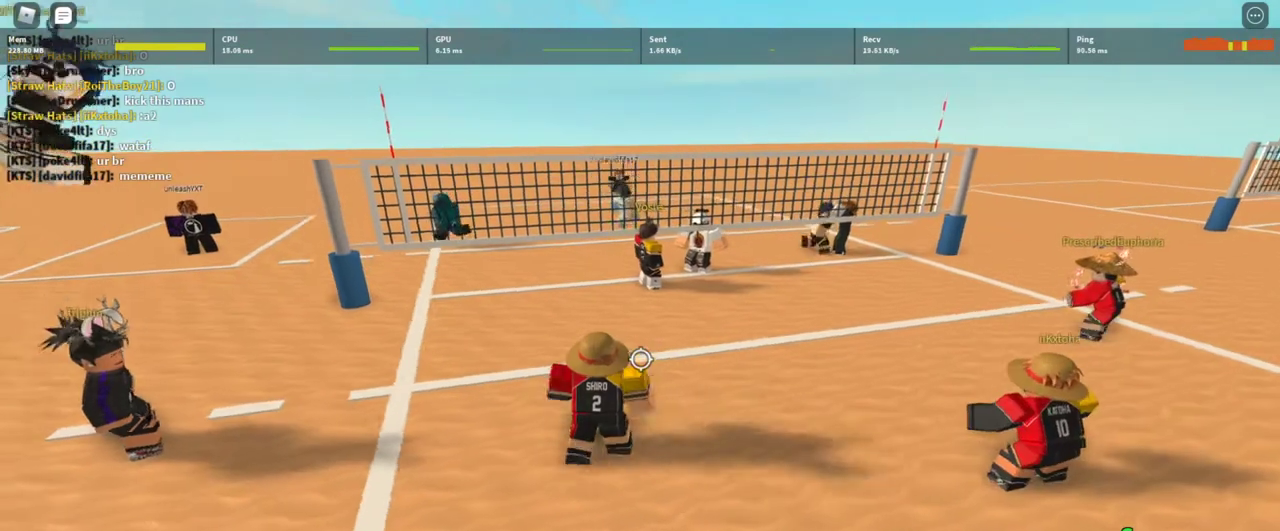
{"keys": [], "mouse": [], "events": [[167, "d", "up"], [300, "a", "down"], [433, "a", "up"]]}
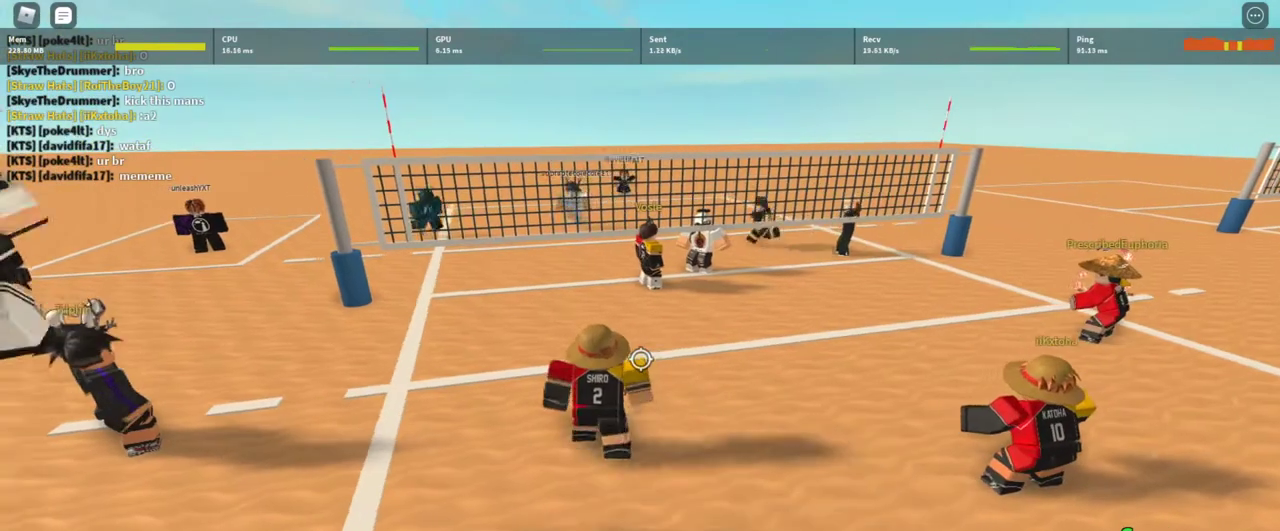
{"keys": [], "mouse": [], "events": [[167, "a", "down"], [233, "a", "up"]]}
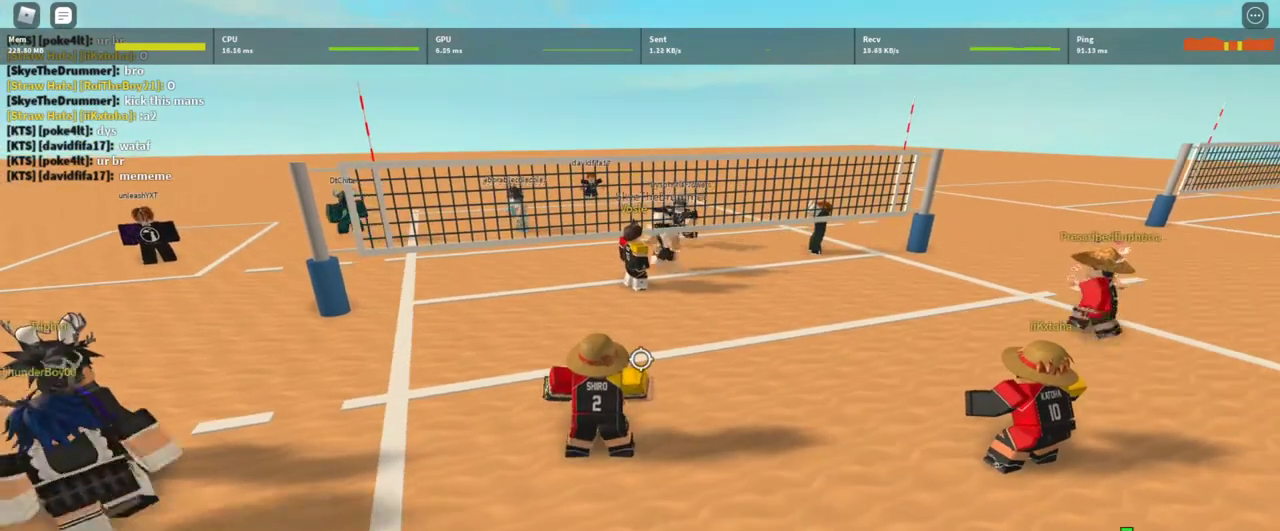
{"keys": [], "mouse": [], "events": []}
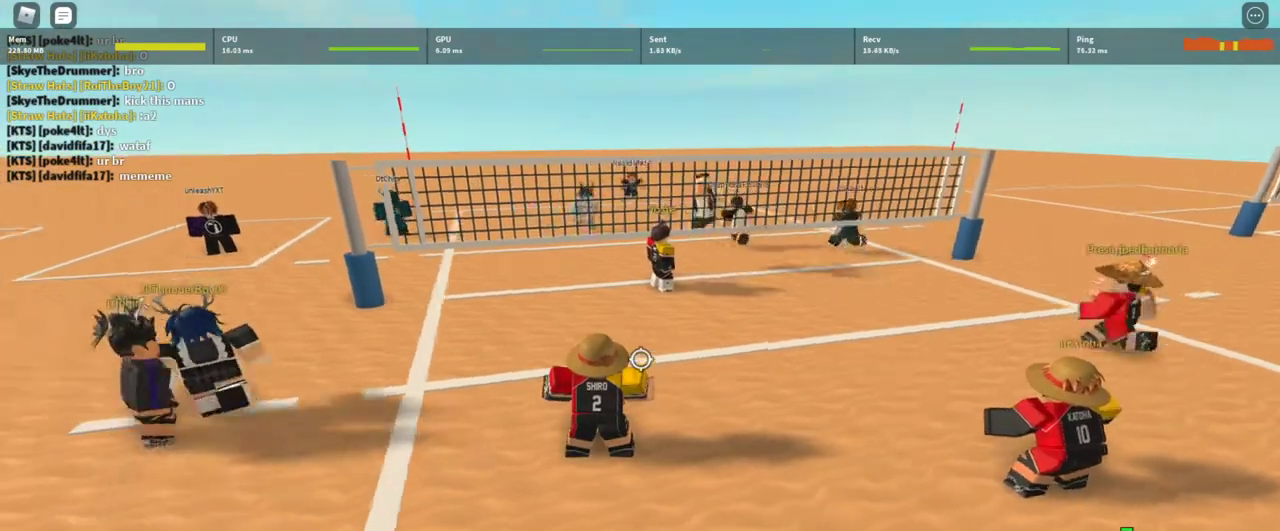
{"keys": [], "mouse": [], "events": [[267, "d", "down"], [400, "d", "up"]]}
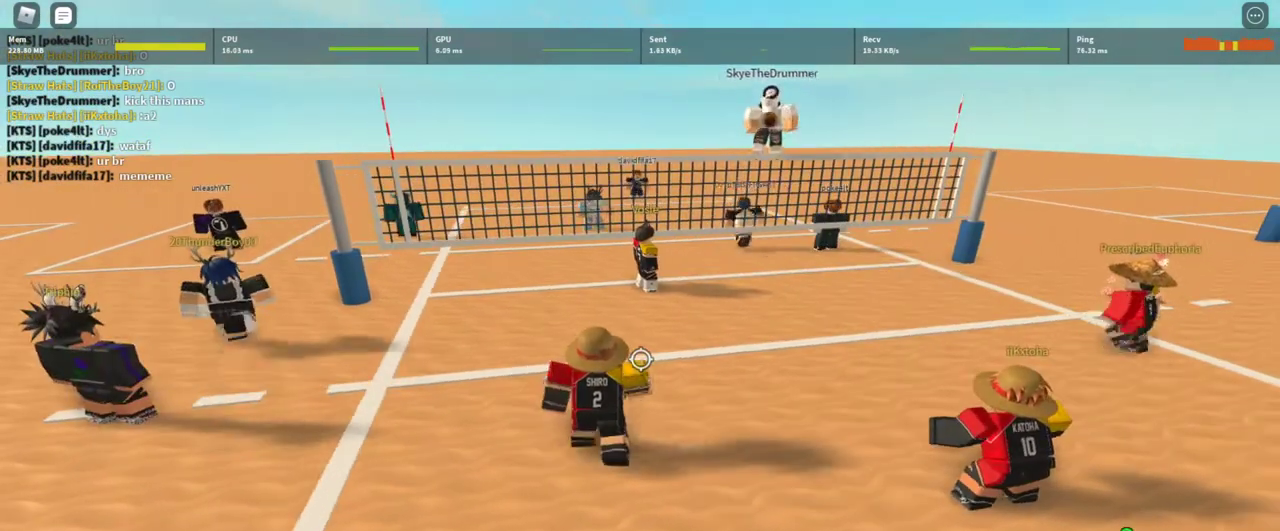
{"keys": [], "mouse": [], "events": []}
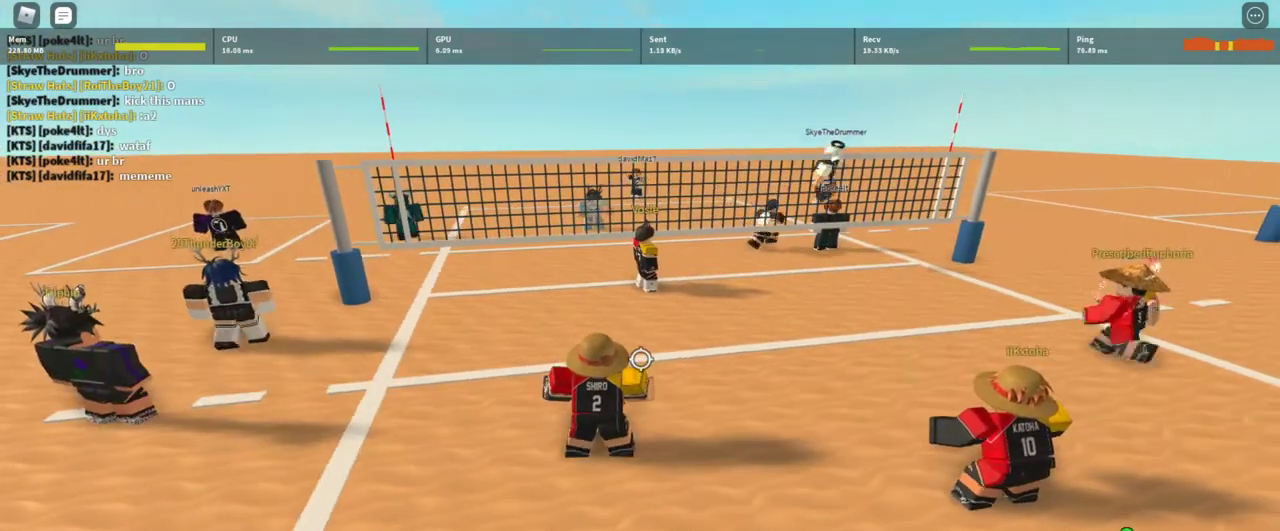
{"keys": [], "mouse": [], "events": []}
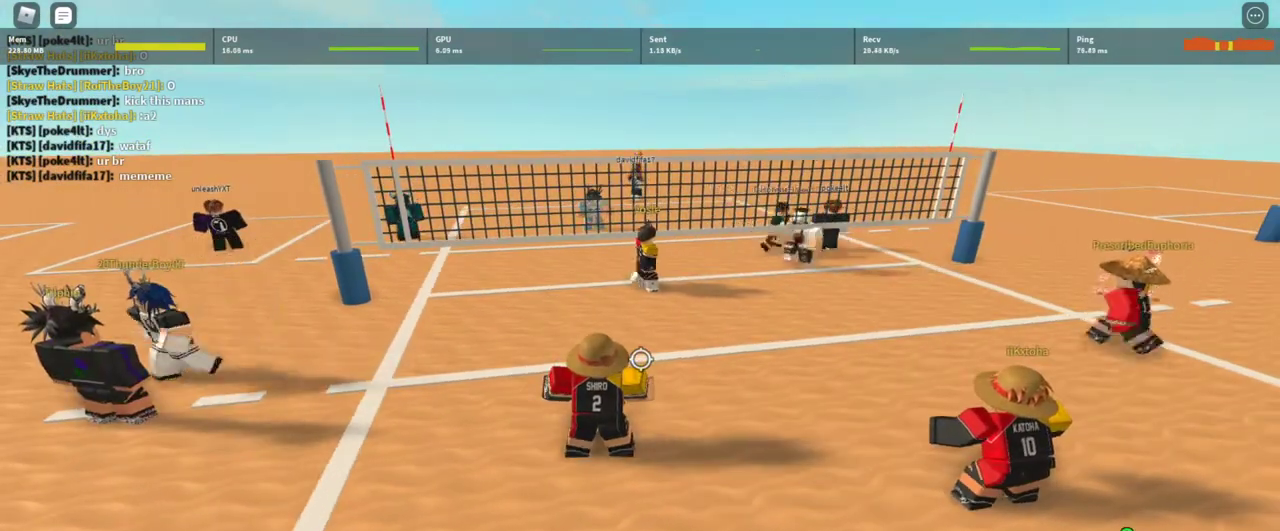
{"keys": [], "mouse": [], "events": []}
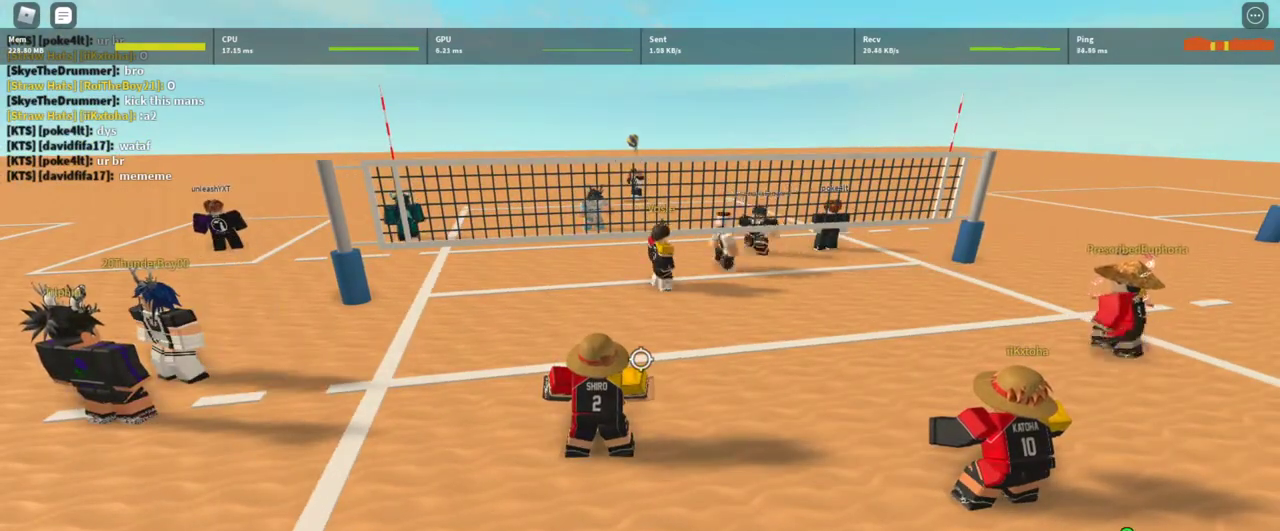
{"keys": [], "mouse": [], "events": []}
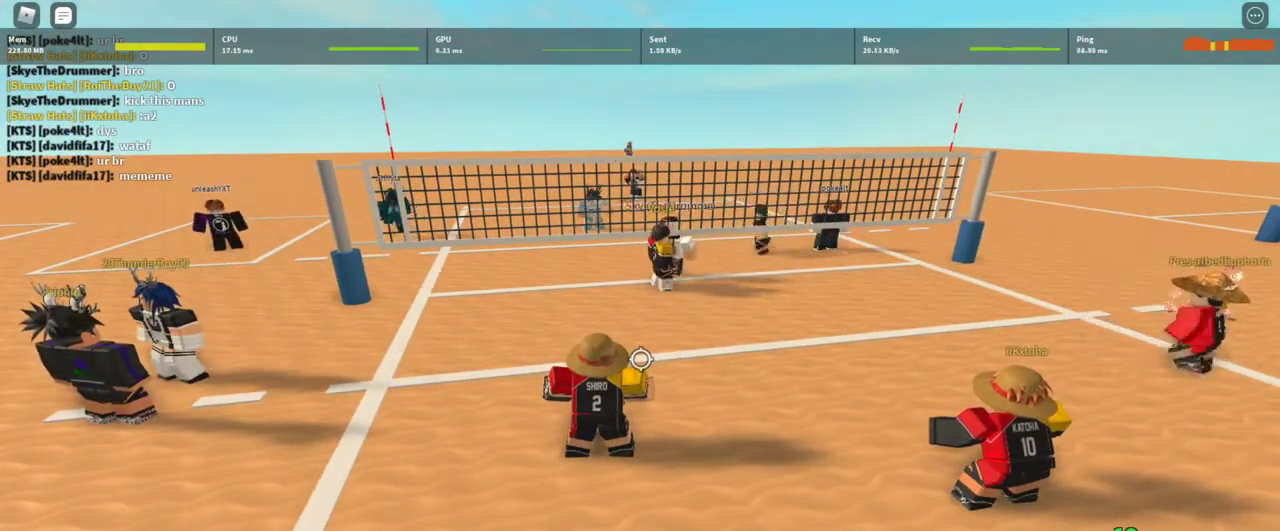
{"keys": [], "mouse": [], "events": [[67, "shift", "down"], [133, "w", "down"], [200, "shift", "up"], [400, "w", "up"]]}
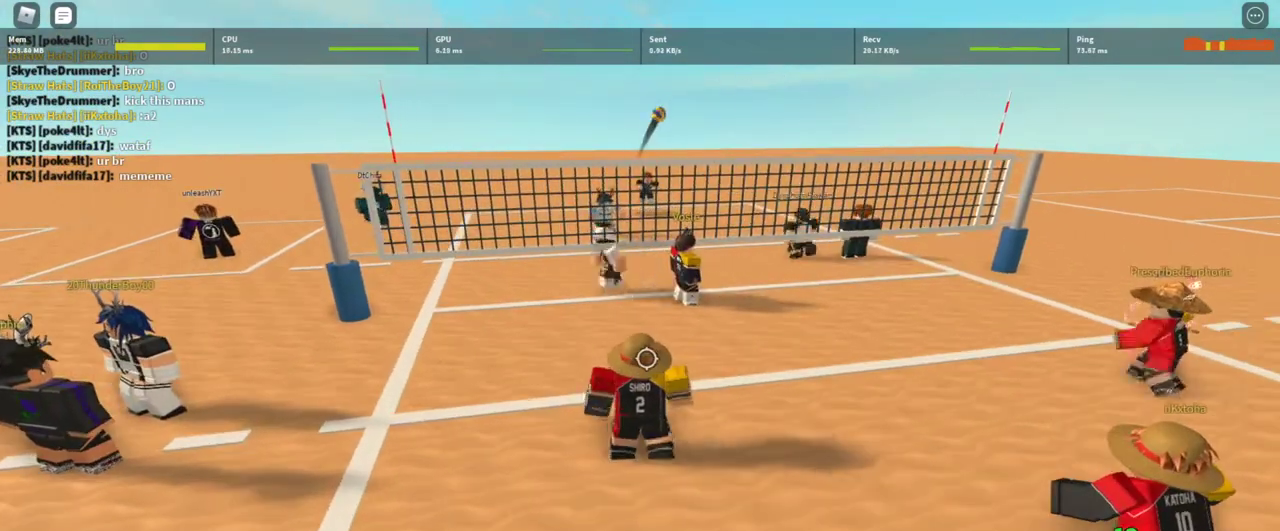
{"keys": ["w"], "mouse": [], "events": [[167, "c", "down"], [267, "c", "up"], [433, "w", "down"]]}
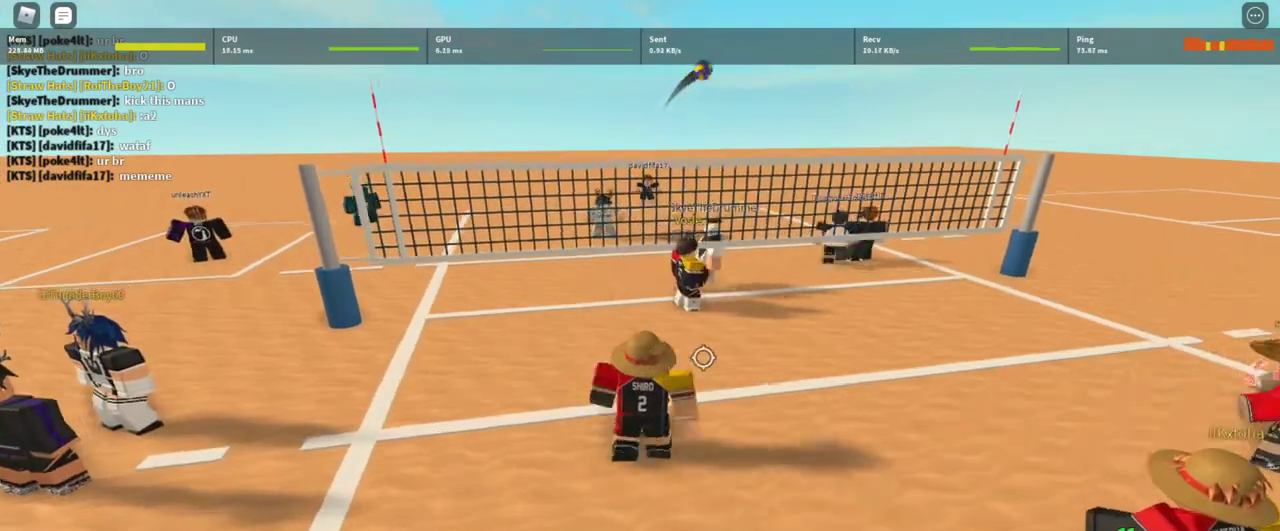
{"keys": ["w"], "mouse": ["right"], "events": [[167, "a", "down"], [333, "mouse_right", "down"], [500, "a", "up"]]}
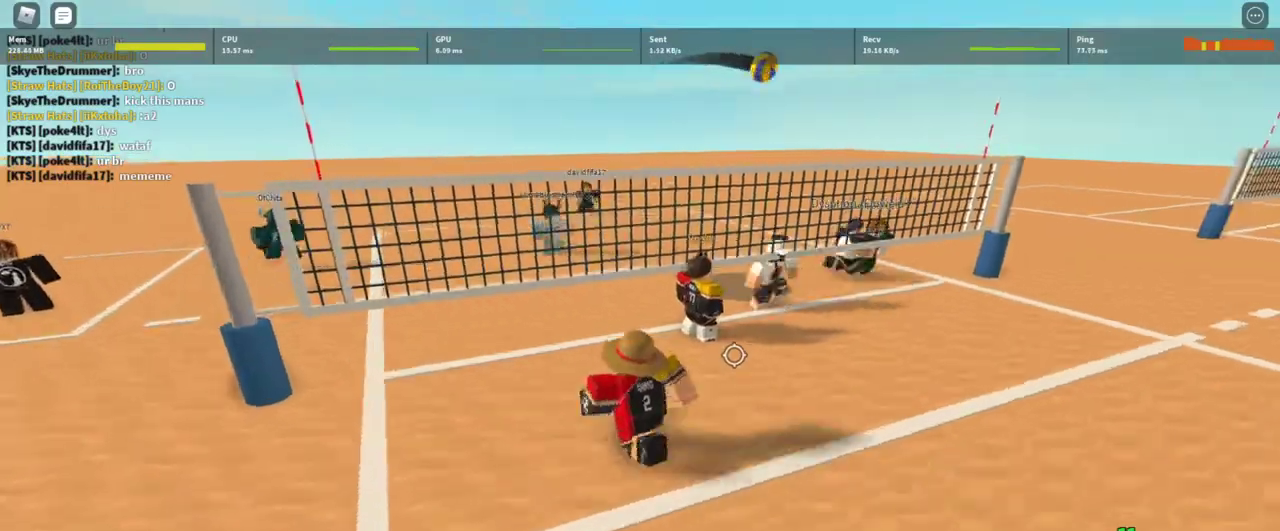
{"keys": ["a", "w"], "mouse": ["right"], "events": [[67, "w", "up"], [200, "w", "down"], [467, "a", "down"]]}
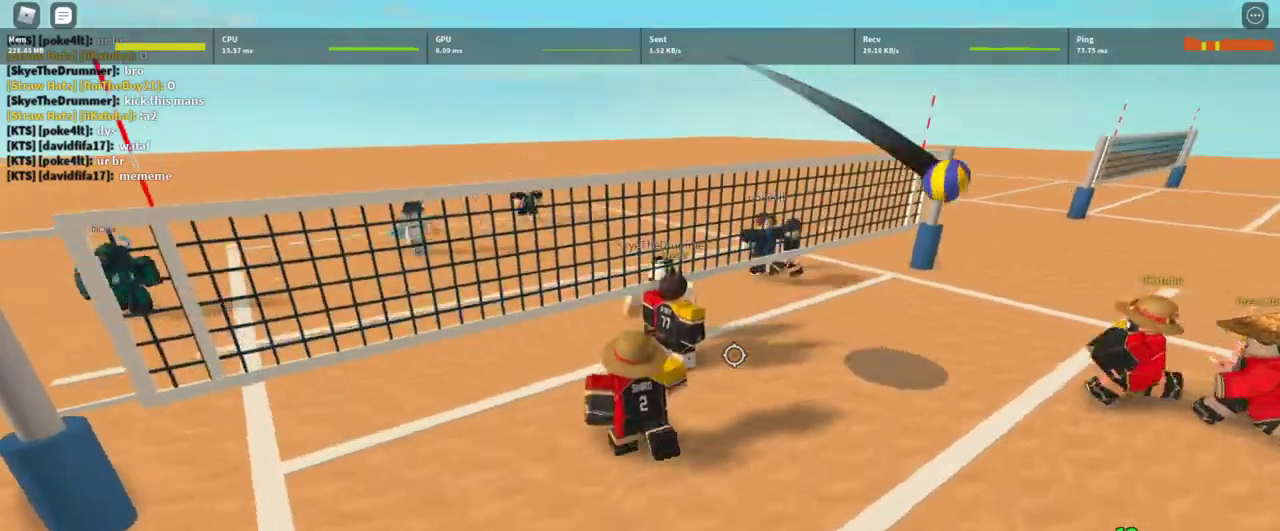
{"keys": ["w"], "mouse": ["right"], "events": [[267, "a", "up"]]}
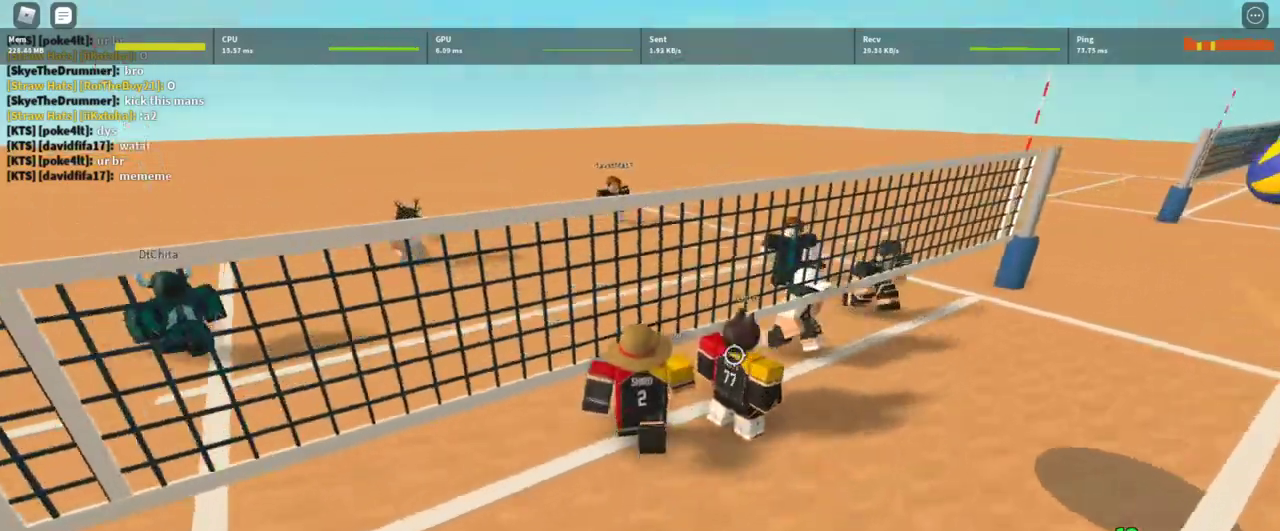
{"keys": ["d"], "mouse": ["right"], "events": [[100, "w", "up"], [467, "d", "down"]]}
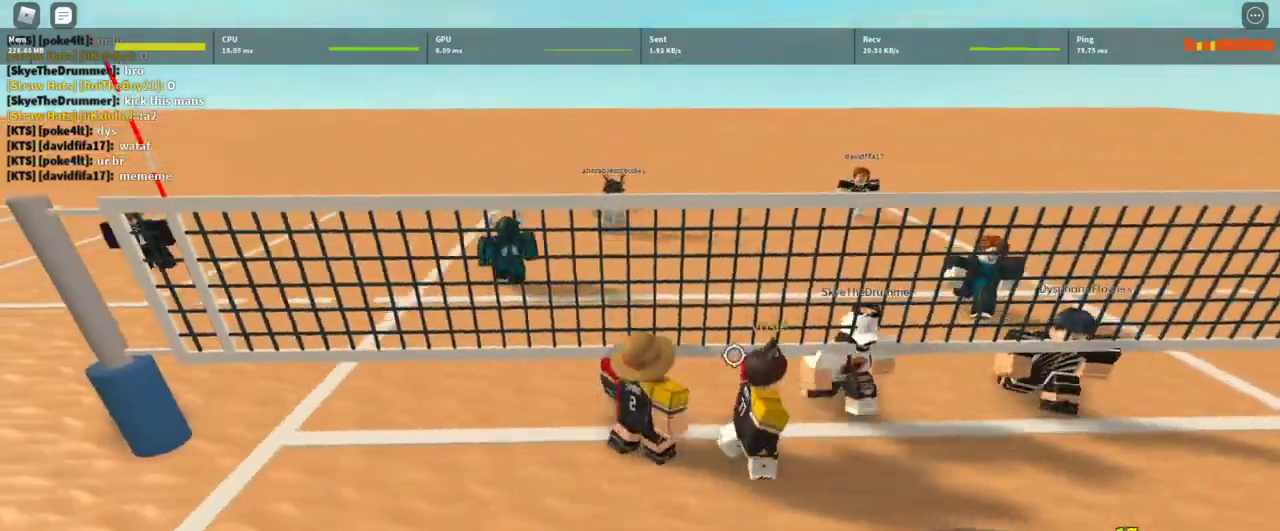
{"keys": [], "mouse": ["right"], "events": [[67, "d", "up"], [233, "d", "down"], [467, "d", "up"]]}
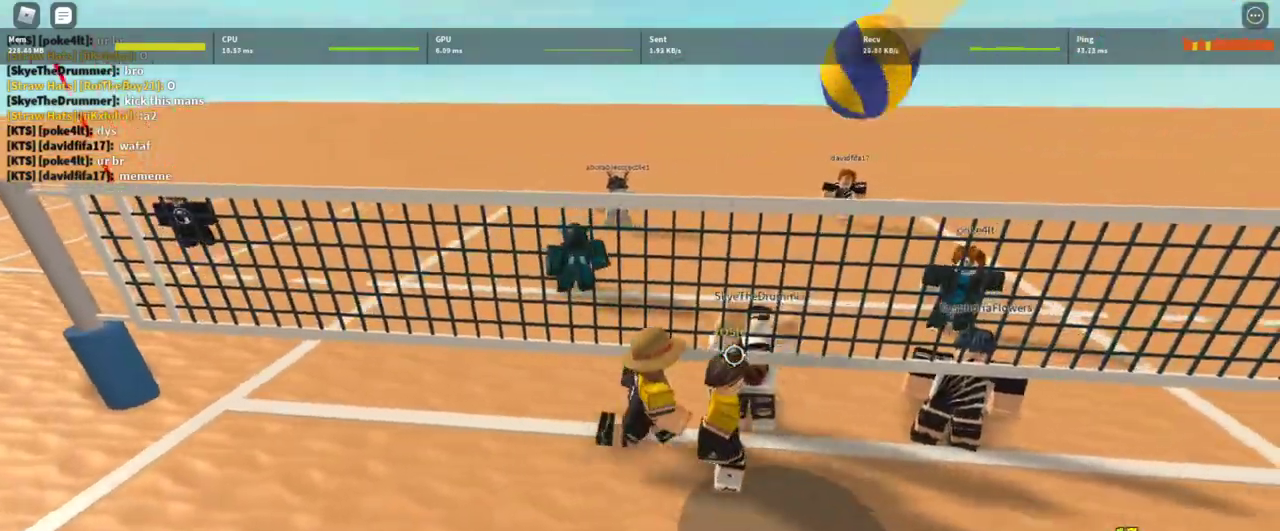
{"keys": ["w"], "mouse": [], "events": [[67, "shift", "down"], [167, "mouse_right", "up"], [167, "shift", "up"], [167, "space", "down"], [200, "space", "up"], [500, "w", "down"]]}
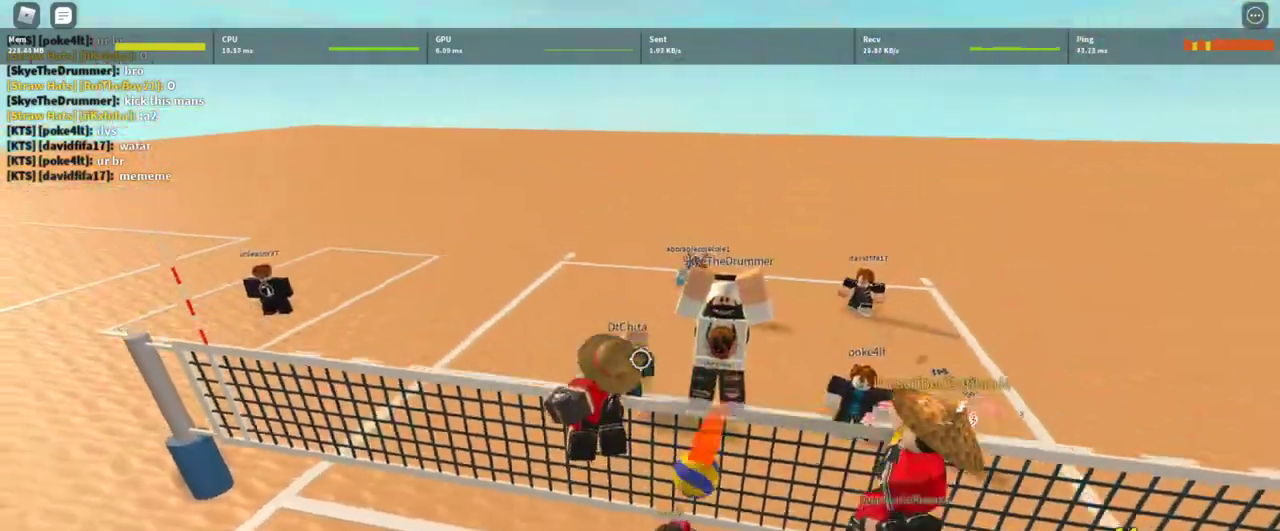
{"keys": [], "mouse": [], "events": [[33, "w", "up"], [233, "mouse_left", "down"], [333, "mouse_left", "up"]]}
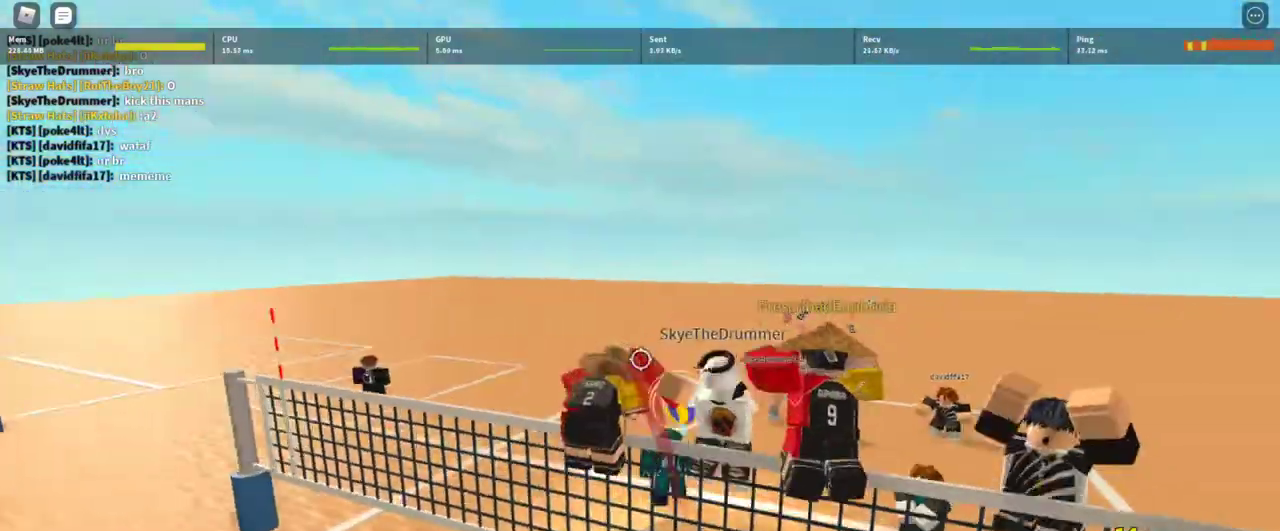
{"keys": [], "mouse": ["right"], "events": [[200, "mouse_right", "down"]]}
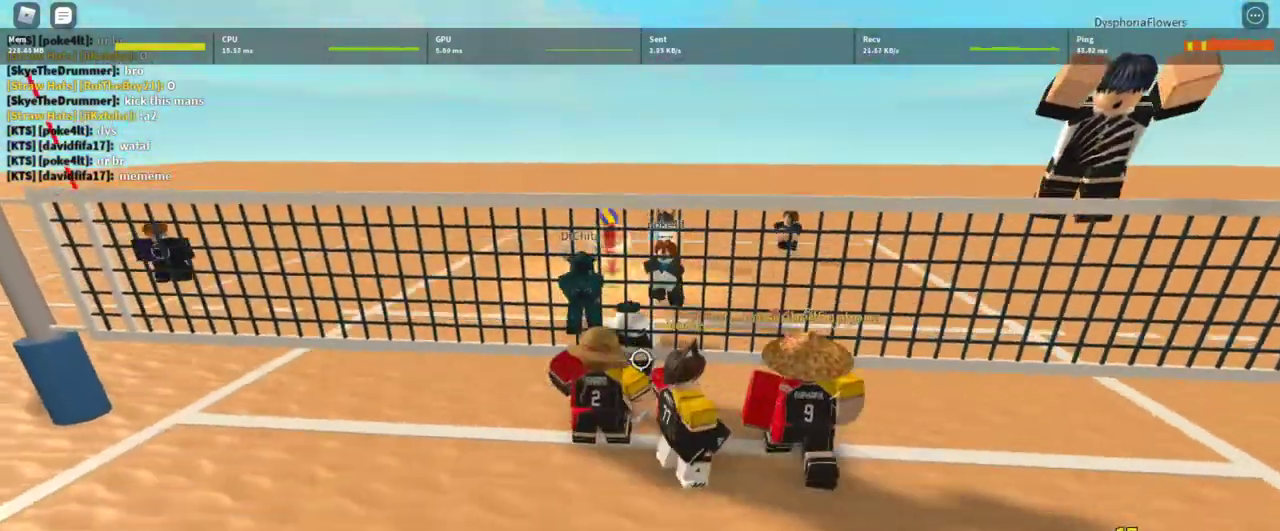
{"keys": ["shift"], "mouse": [], "events": [[33, "shift", "down"], [167, "shift", "up"], [200, "a", "down"], [200, "mouse_right", "up"], [400, "shift", "down"], [500, "a", "up"]]}
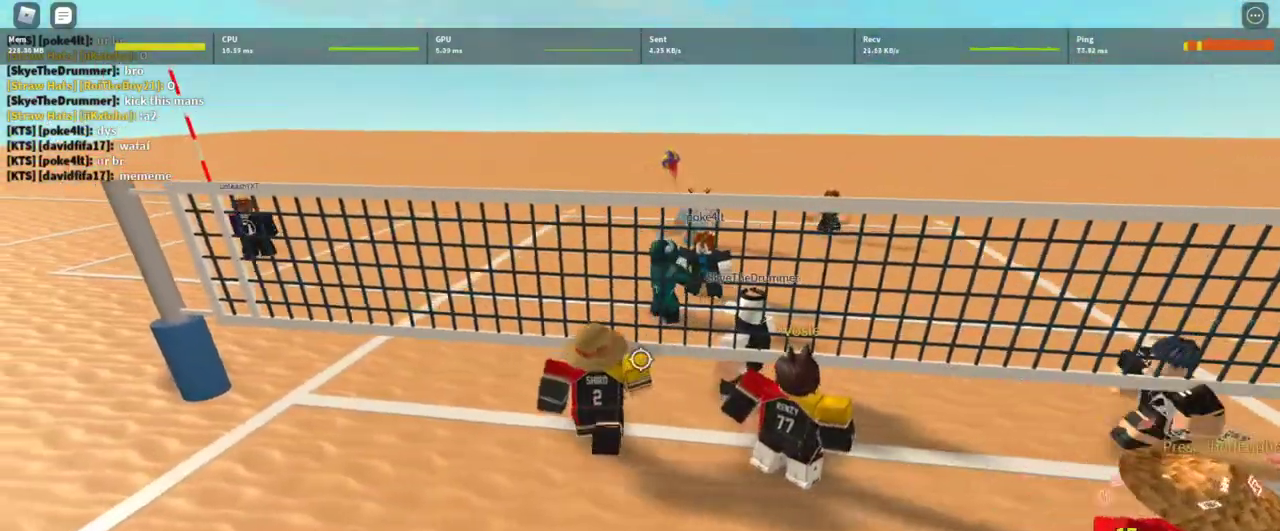
{"keys": ["s"], "mouse": ["right"], "events": [[33, "shift", "up"], [100, "a", "down"], [133, "shift", "down"], [233, "shift", "up"], [267, "s", "down"], [333, "a", "up"], [400, "mouse_right", "down"]]}
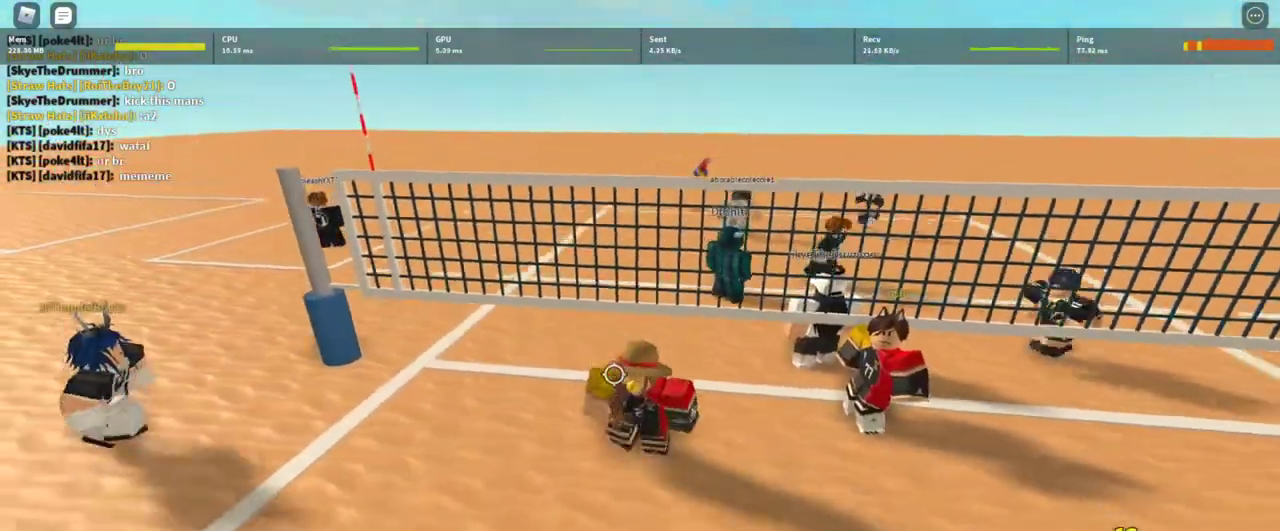
{"keys": [], "mouse": ["right"], "events": [[200, "s", "up"], [367, "z", "down"], [467, "z", "up"]]}
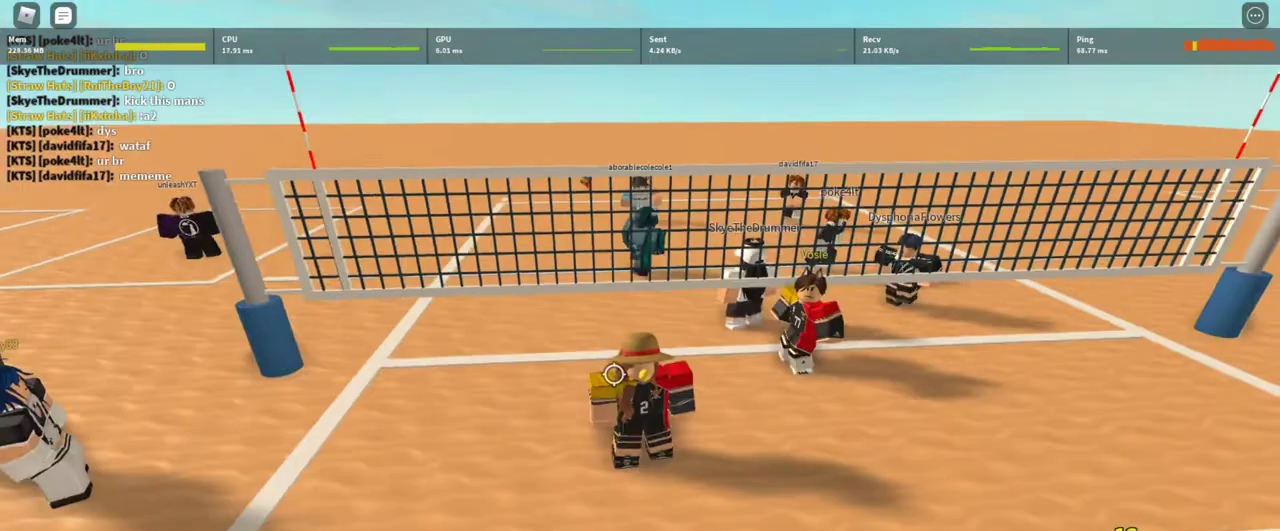
{"keys": ["a", "w"], "mouse": ["right"], "events": [[100, "a", "down"], [500, "w", "down"]]}